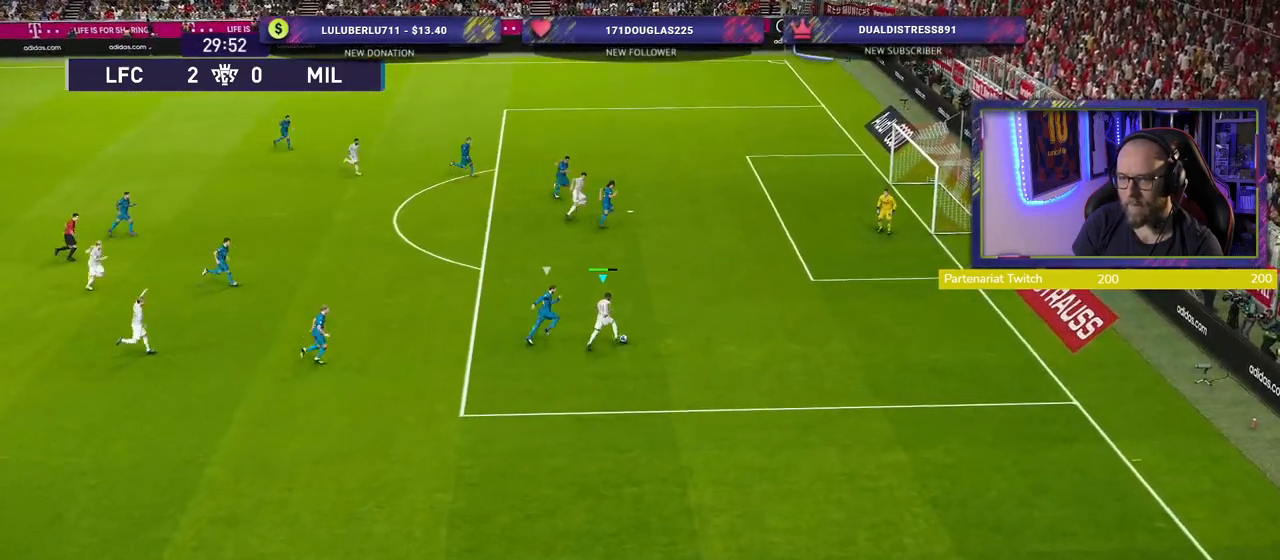
Gameplay with a controller (PlayStation layout); each line is a JSON object with the inputs held at the frame after it. "events" lists button and stick changes between this image and that frame as [ms after this image, input, new state], when the widget could be followed in between.
{"buttons": [], "left_stick": "up-right", "right_stick": "center", "events": [[500, "R2", "up"]]}
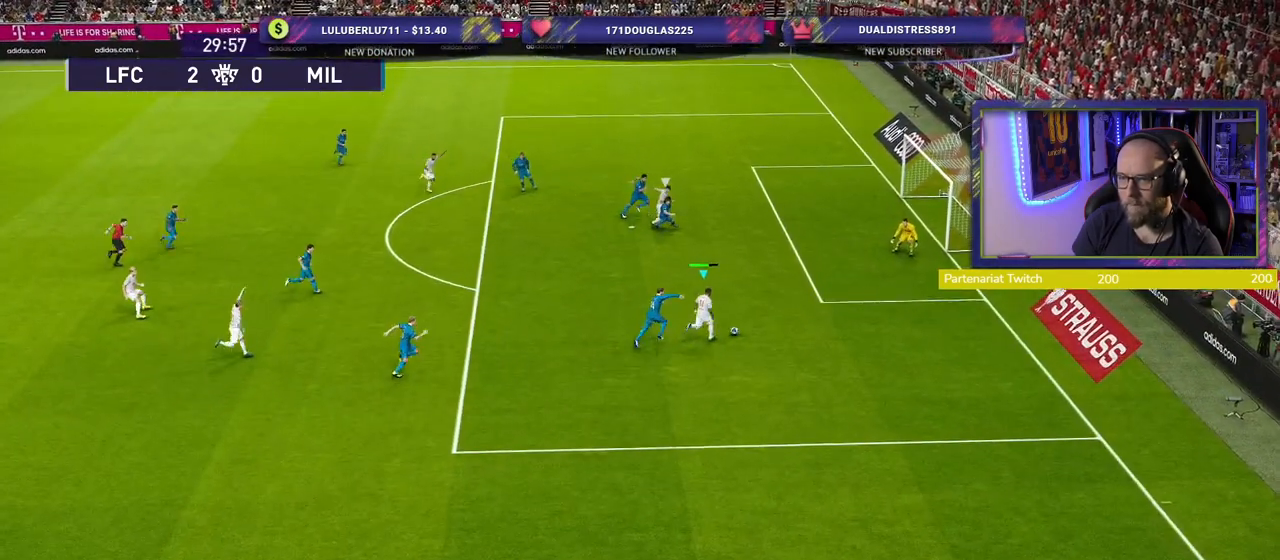
{"buttons": [], "left_stick": "up-right", "right_stick": "center", "events": []}
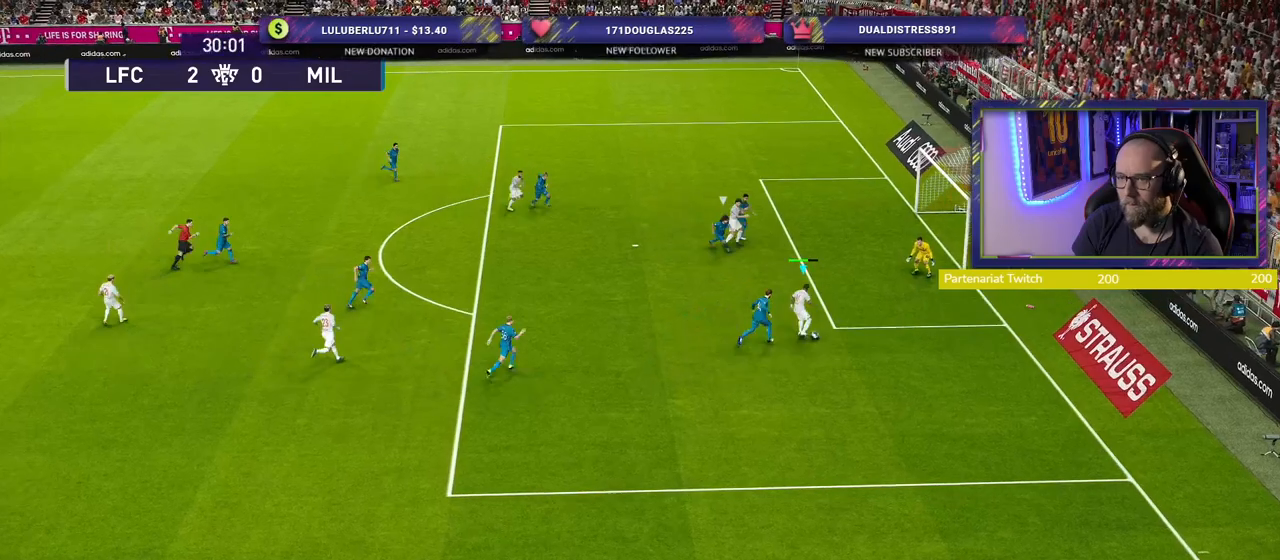
{"buttons": [], "left_stick": "up", "right_stick": "center", "events": [[240, "left_stick", "up"], [260, "CROSS", "down"], [300, "CROSS", "up"]]}
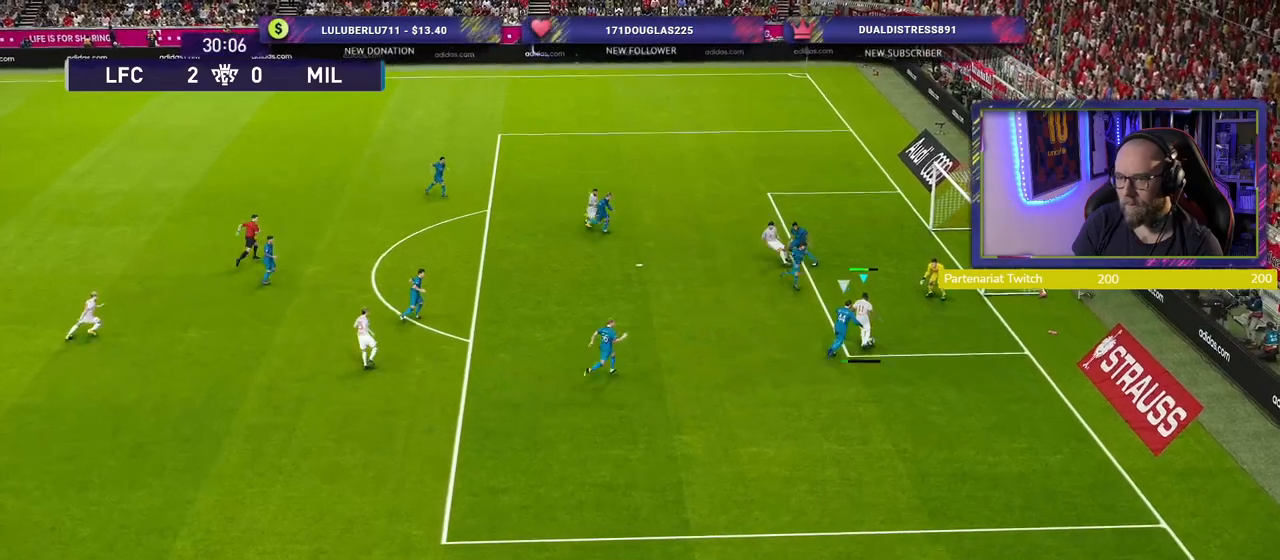
{"buttons": [], "left_stick": "right", "right_stick": "center", "events": [[80, "left_stick", "center"], [280, "left_stick", "right"], [320, "SQUARE", "down"], [400, "SQUARE", "up"]]}
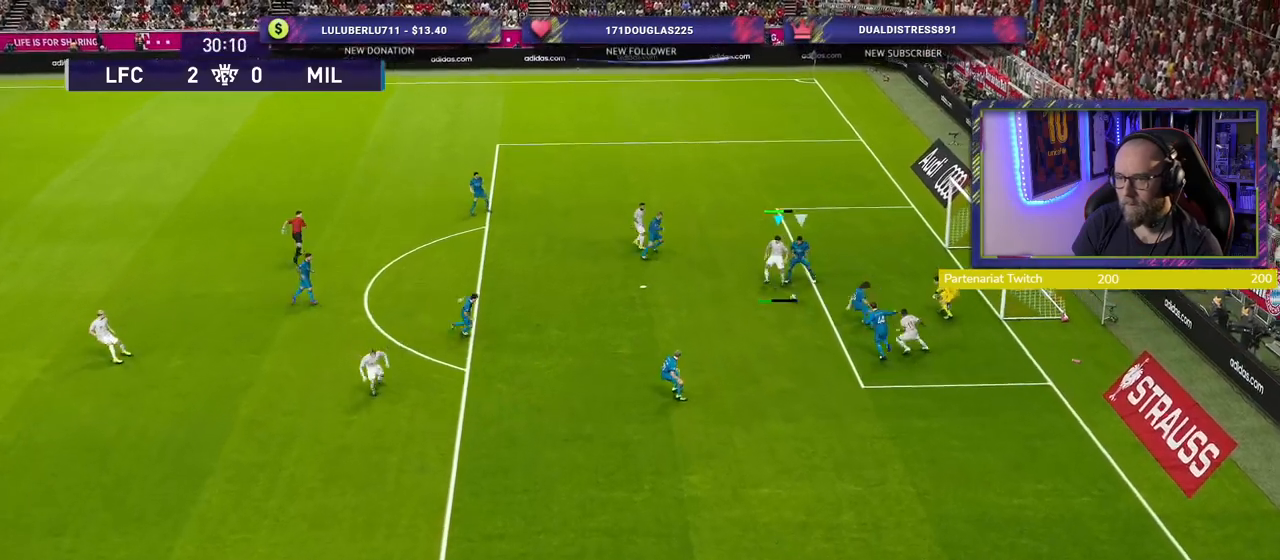
{"buttons": [], "left_stick": "up-right", "right_stick": "center", "events": [[500, "left_stick", "up-right"]]}
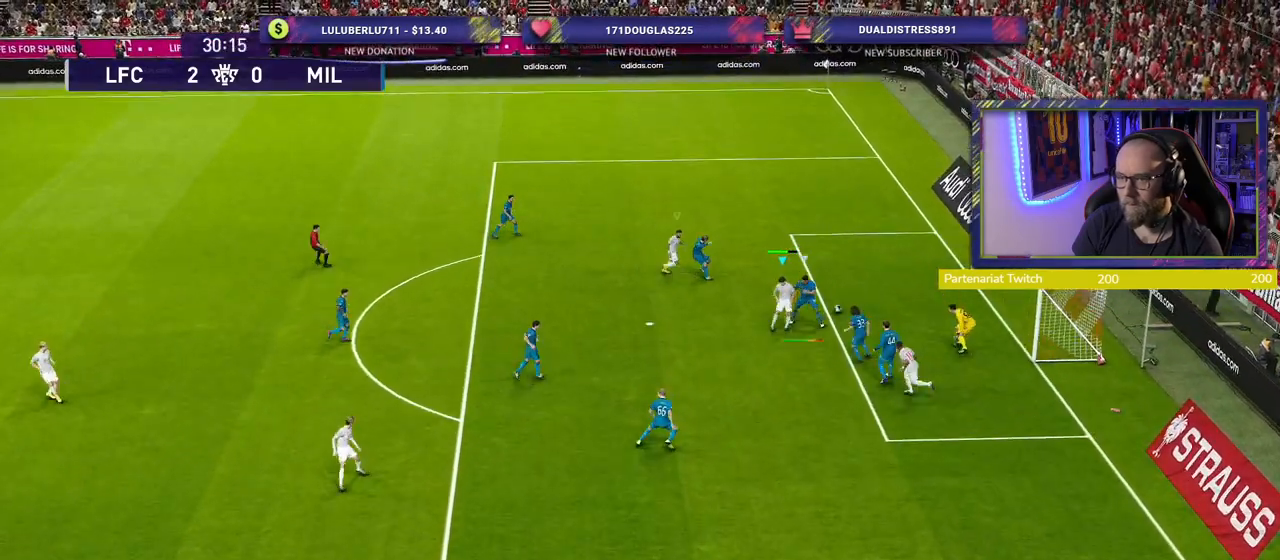
{"buttons": ["R2"], "left_stick": "up-right", "right_stick": "center", "events": [[80, "SQUARE", "down"], [180, "SQUARE", "up"], [220, "R2", "down"]]}
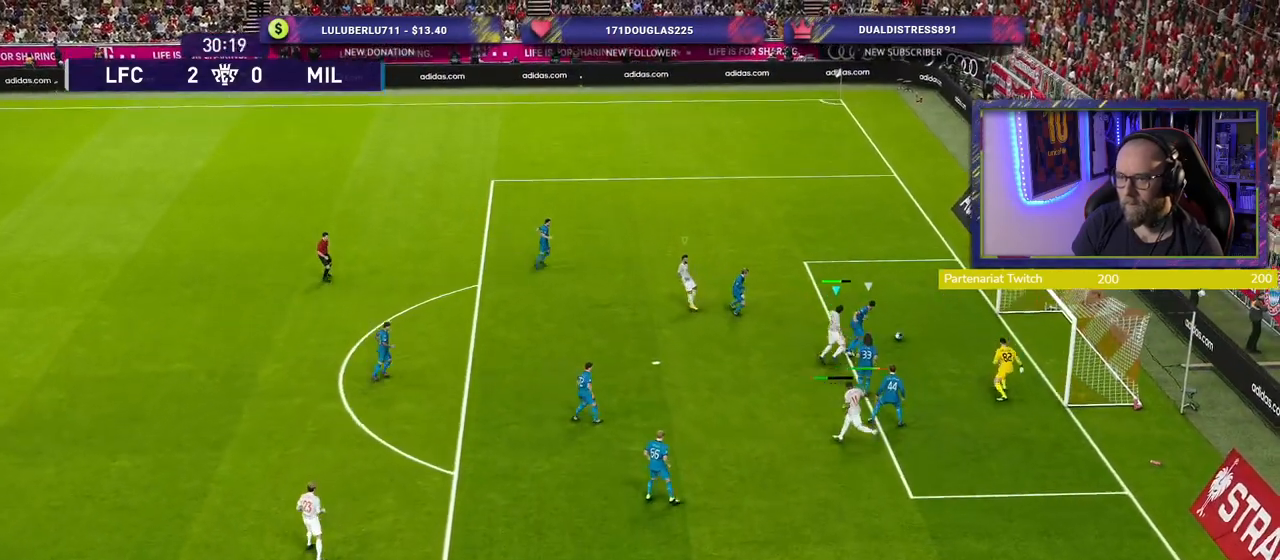
{"buttons": ["R2"], "left_stick": "up", "right_stick": "center", "events": [[140, "left_stick", "up"]]}
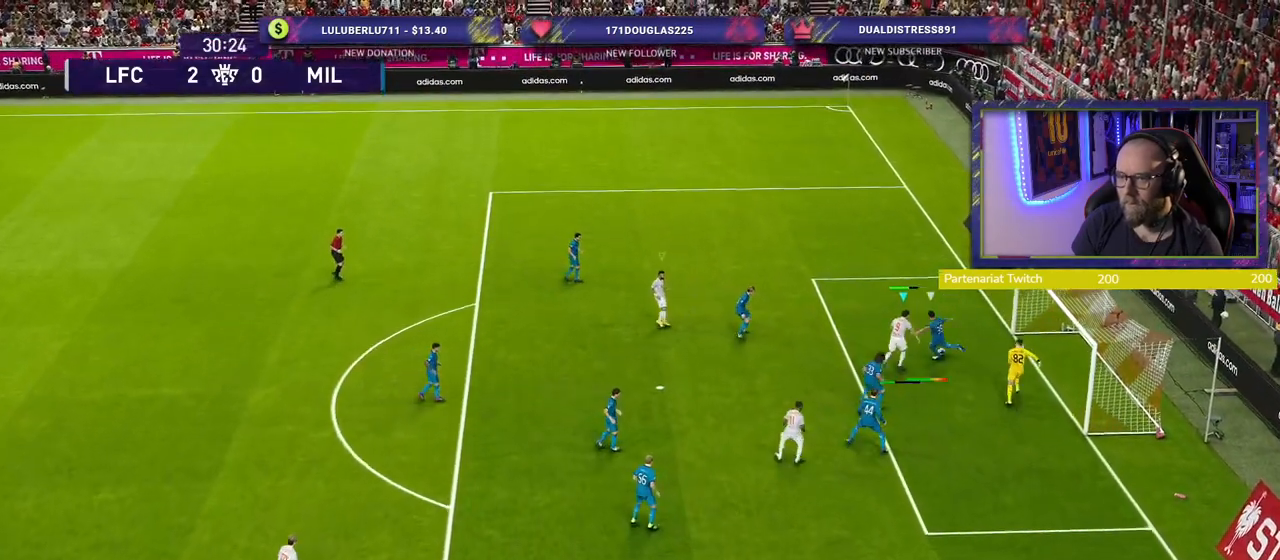
{"buttons": ["R2"], "left_stick": "up-left", "right_stick": "center", "events": [[220, "L1", "down"], [360, "L1", "up"], [460, "left_stick", "up-left"]]}
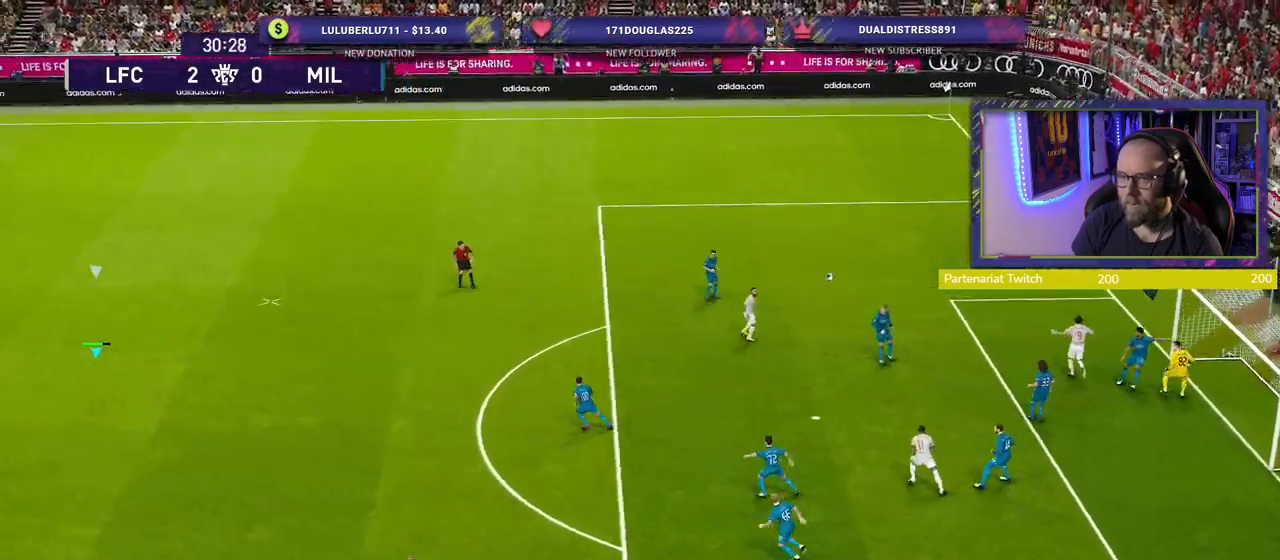
{"buttons": ["R2"], "left_stick": "up-right", "right_stick": "center", "events": [[220, "left_stick", "up-right"]]}
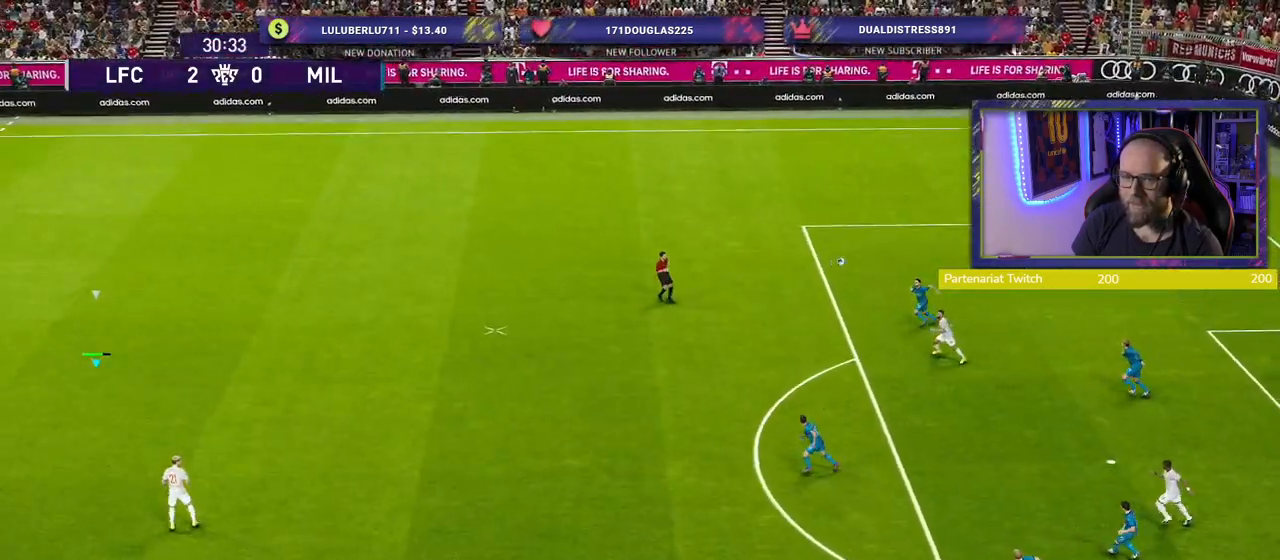
{"buttons": ["R2"], "left_stick": "up-right", "right_stick": "center", "events": []}
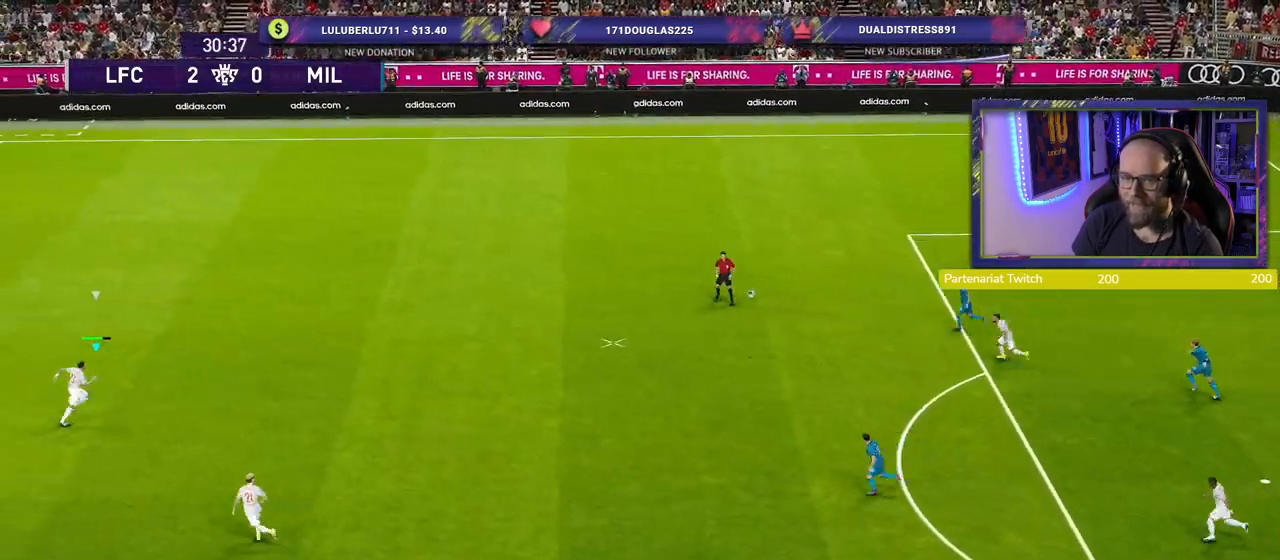
{"buttons": ["R2"], "left_stick": "up-right", "right_stick": "center", "events": []}
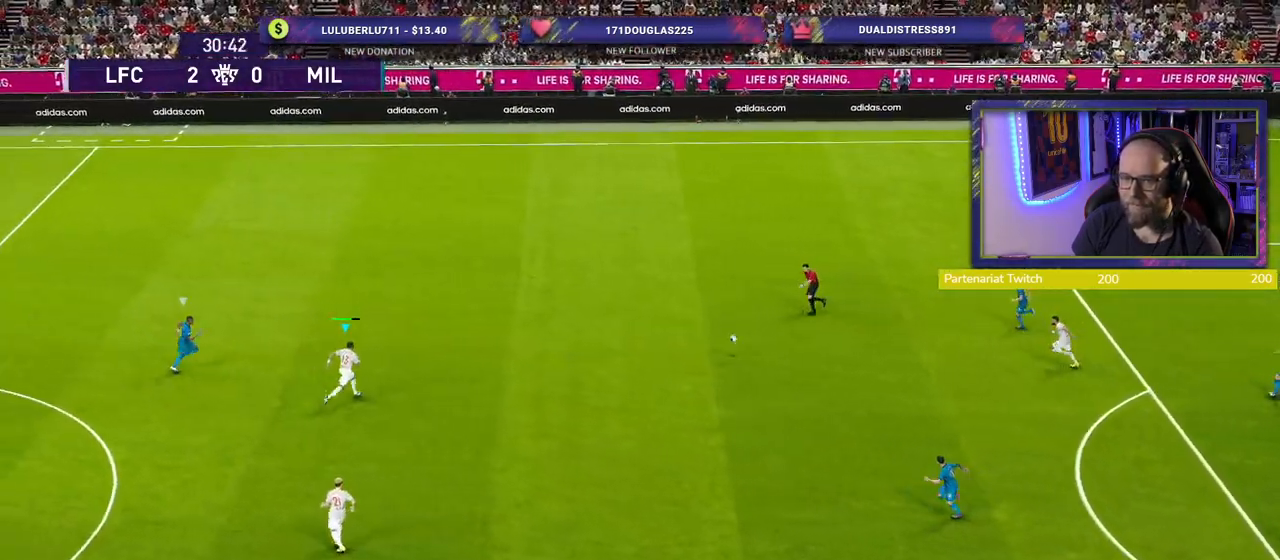
{"buttons": [], "left_stick": "right", "right_stick": "center", "events": [[420, "left_stick", "right"], [500, "R2", "up"]]}
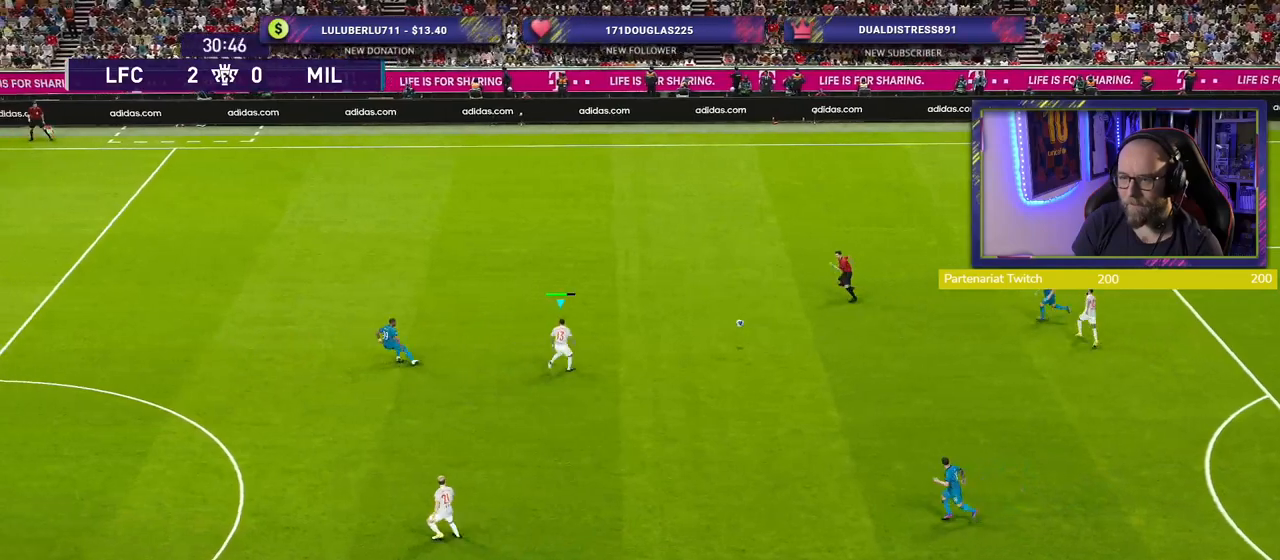
{"buttons": [], "left_stick": "down-right", "right_stick": "center", "events": [[60, "left_stick", "down-right"]]}
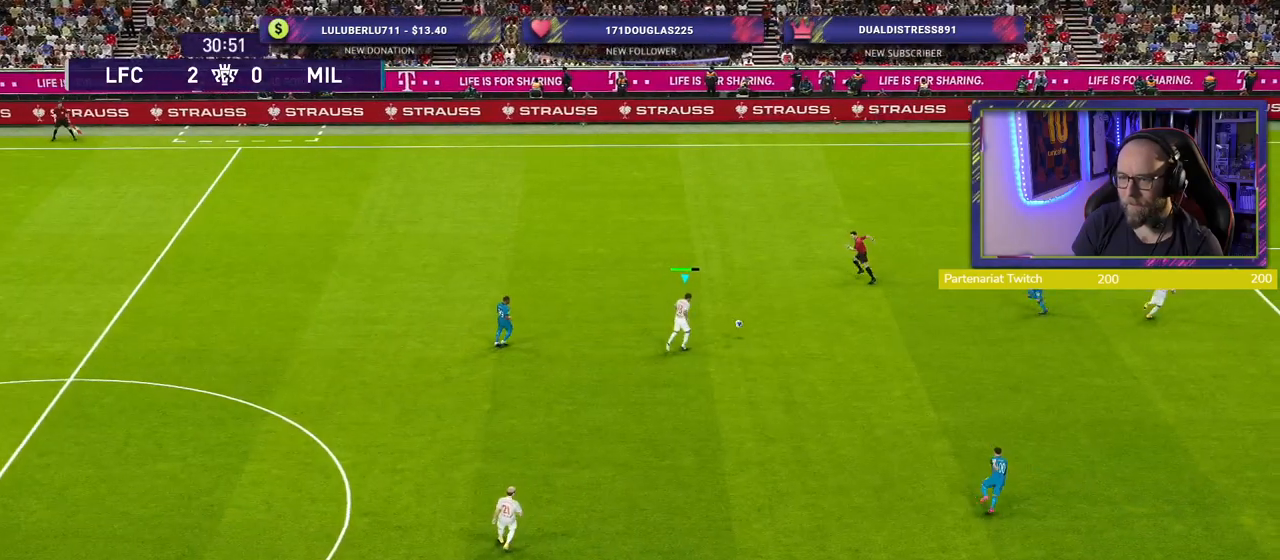
{"buttons": [], "left_stick": "down", "right_stick": "center", "events": [[500, "left_stick", "down"]]}
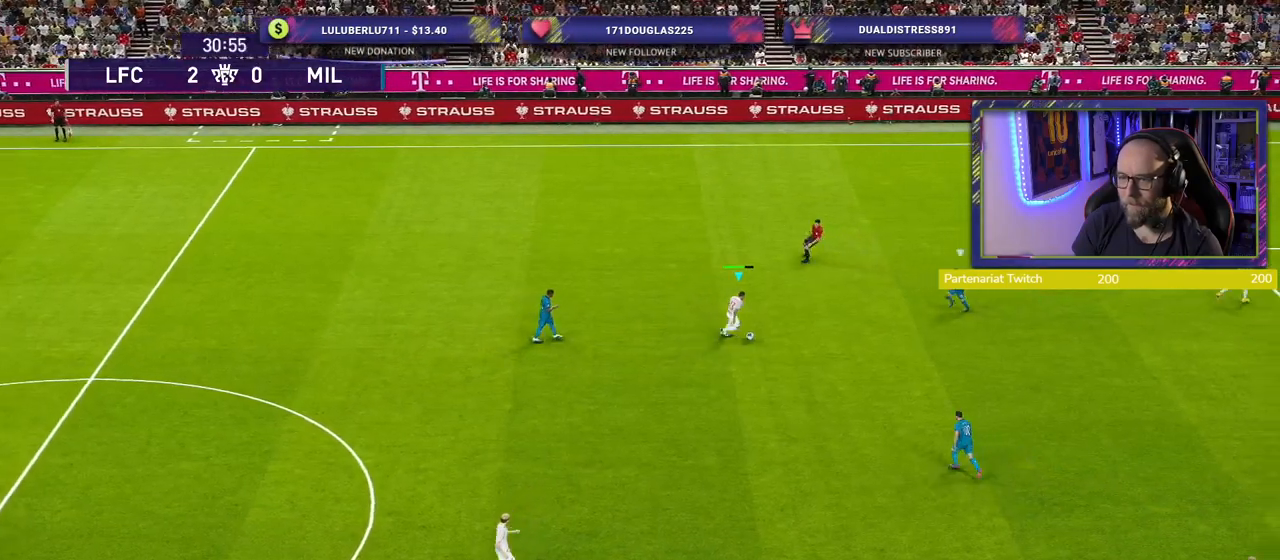
{"buttons": [], "left_stick": "down", "right_stick": "center", "events": [[400, "CROSS", "down"], [440, "CROSS", "up"]]}
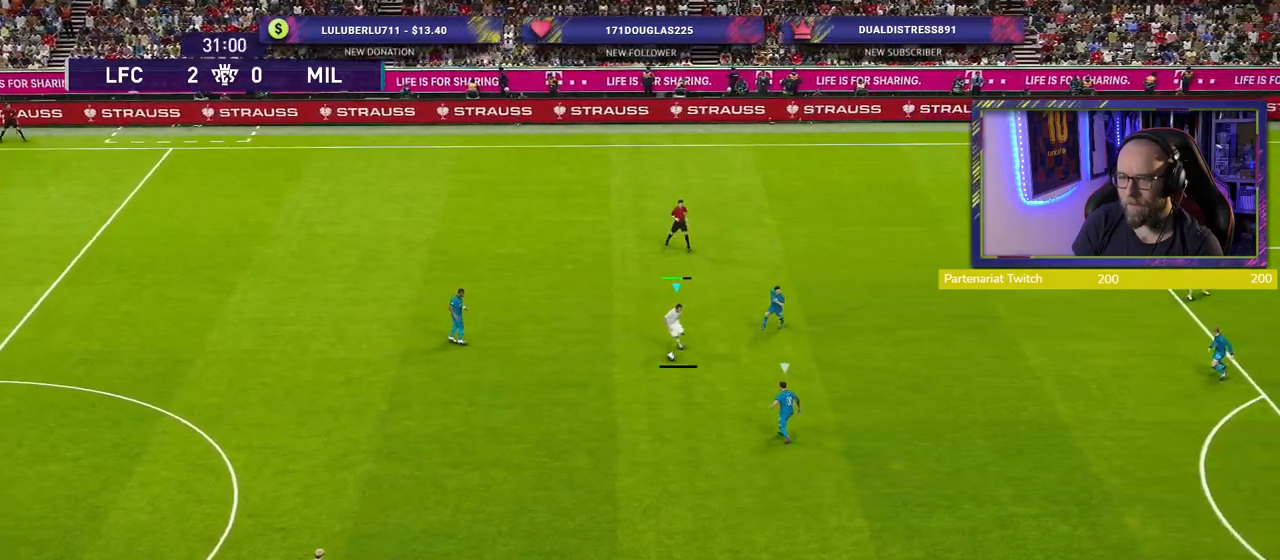
{"buttons": [], "left_stick": "center", "right_stick": "center", "events": [[220, "left_stick", "center"]]}
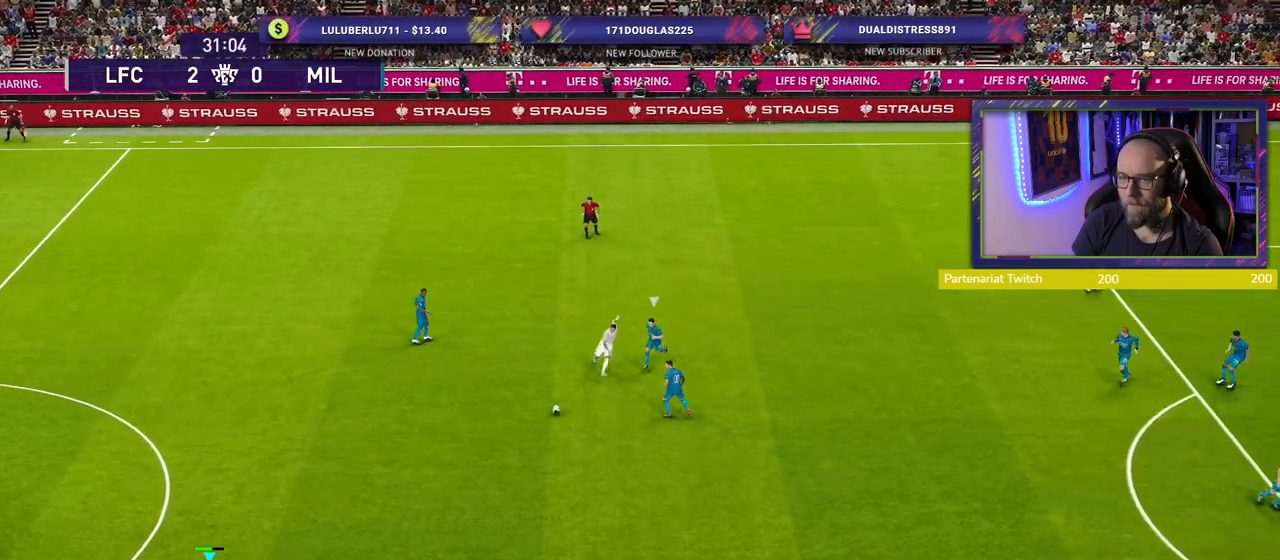
{"buttons": [], "left_stick": "right", "right_stick": "center", "events": [[40, "left_stick", "right"]]}
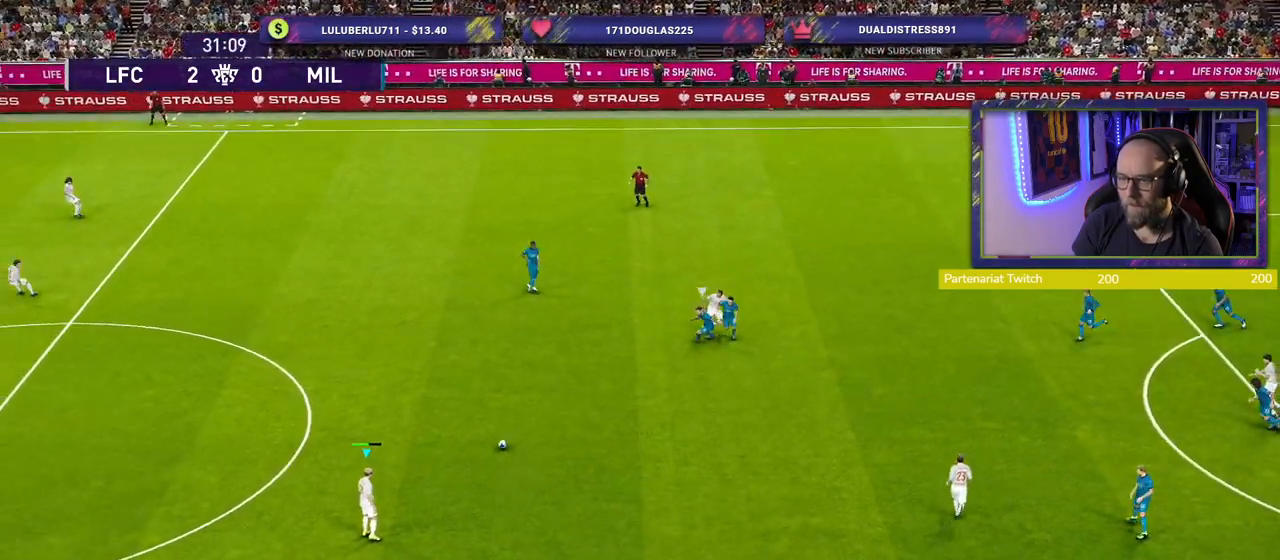
{"buttons": [], "left_stick": "center", "right_stick": "center", "events": [[80, "CROSS", "down"], [220, "CROSS", "up"], [380, "left_stick", "center"]]}
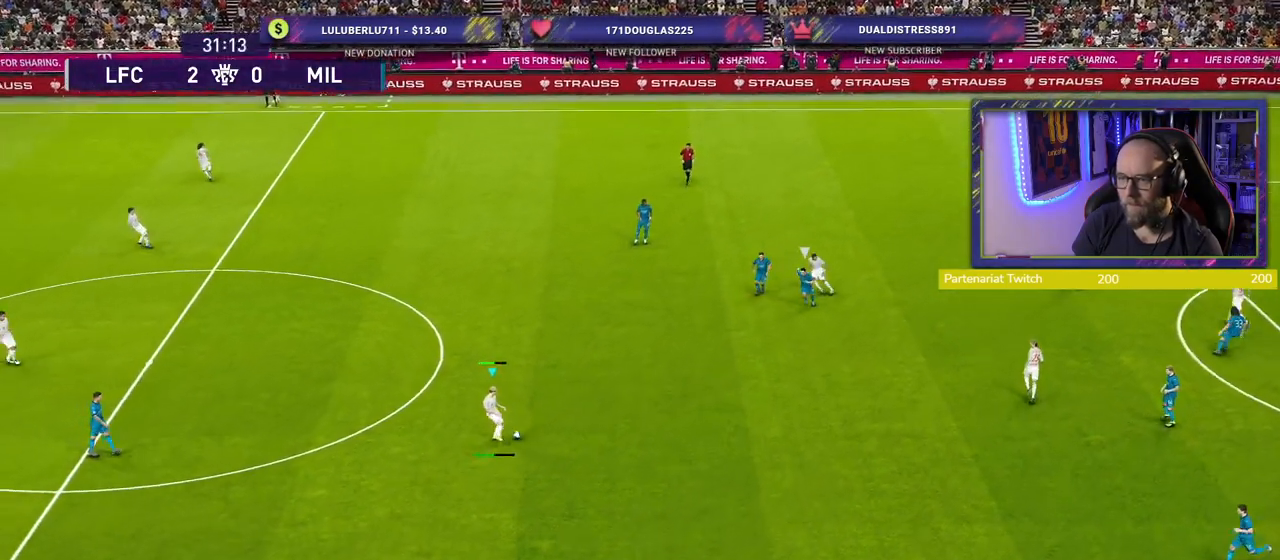
{"buttons": [], "left_stick": "center", "right_stick": "center", "events": [[80, "left_stick", "left"], [500, "left_stick", "center"]]}
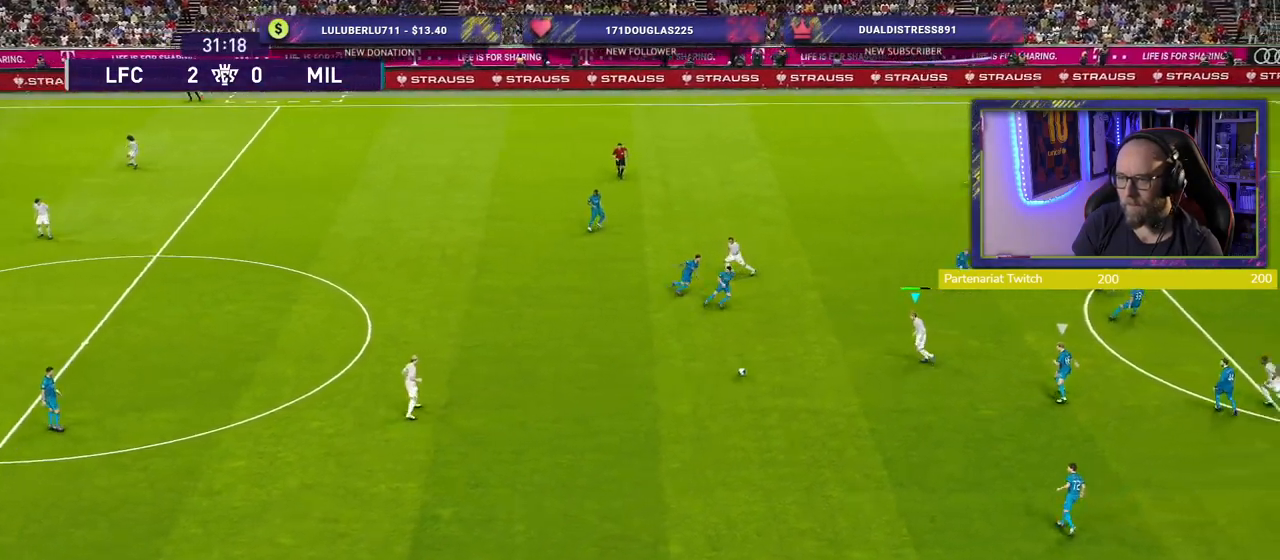
{"buttons": [], "left_stick": "up-right", "right_stick": "center", "events": [[20, "left_stick", "up-right"]]}
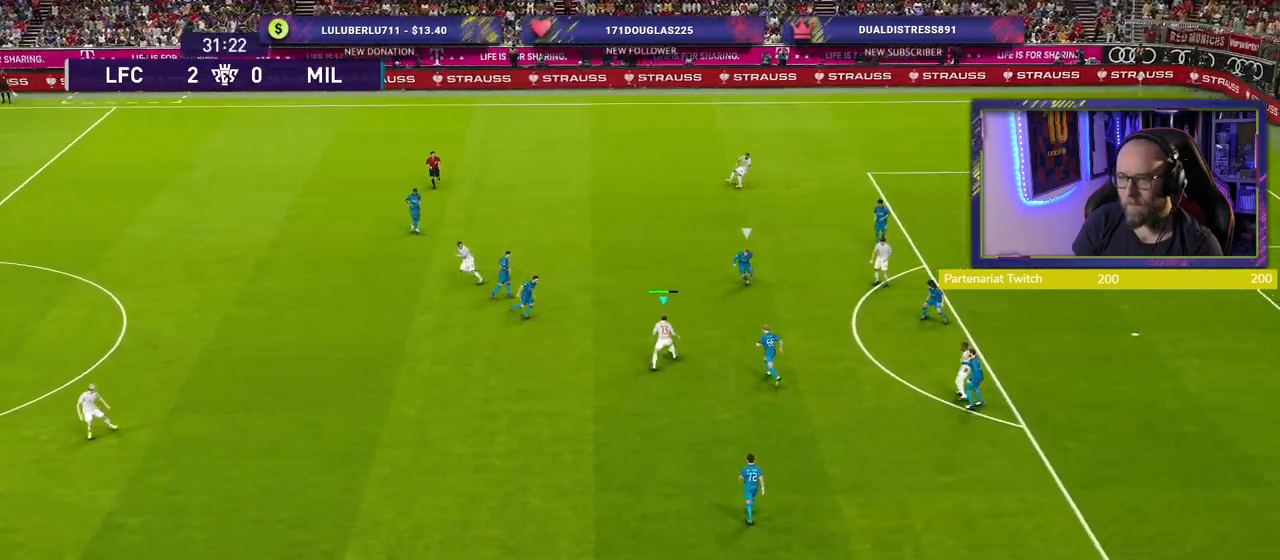
{"buttons": [], "left_stick": "center", "right_stick": "center", "events": [[20, "CROSS", "down"], [80, "CROSS", "up"], [300, "left_stick", "center"]]}
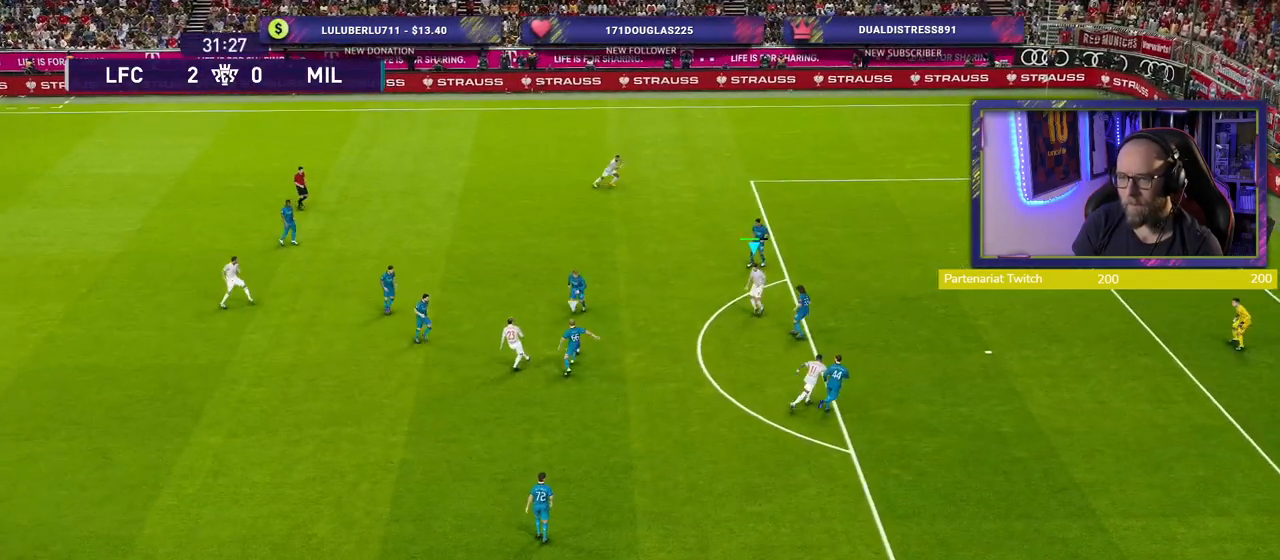
{"buttons": [], "left_stick": "down", "right_stick": "center", "events": [[160, "left_stick", "down"], [200, "SQUARE", "down"], [260, "CROSS", "down"], [280, "SQUARE", "up"], [380, "CROSS", "up"]]}
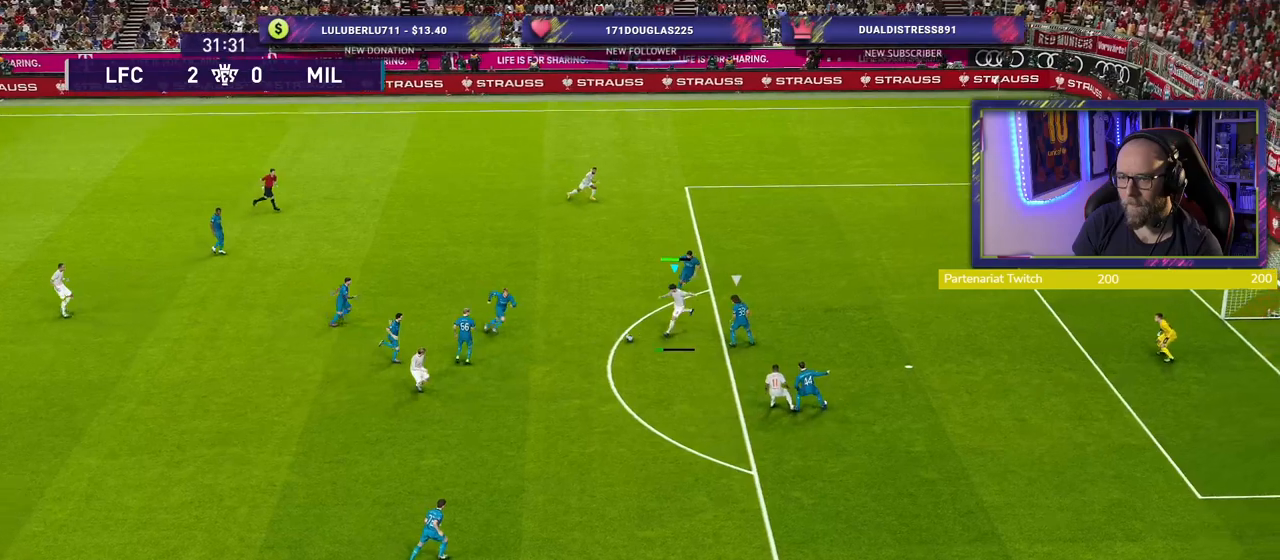
{"buttons": [], "left_stick": "down-right", "right_stick": "center", "events": [[380, "left_stick", "down-right"]]}
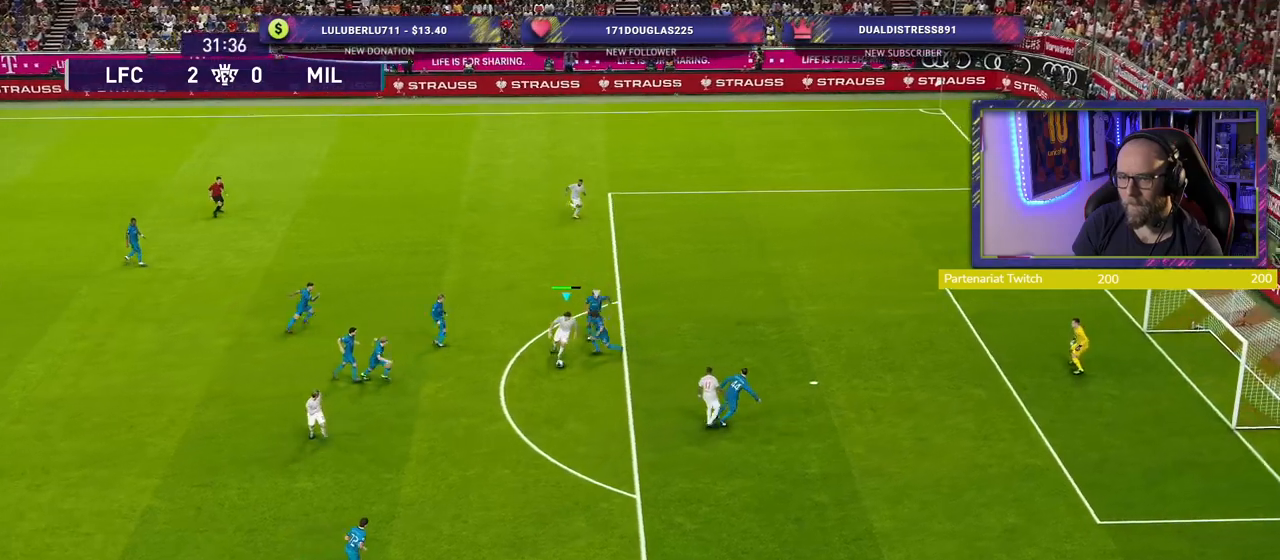
{"buttons": [], "left_stick": "down-right", "right_stick": "center", "events": []}
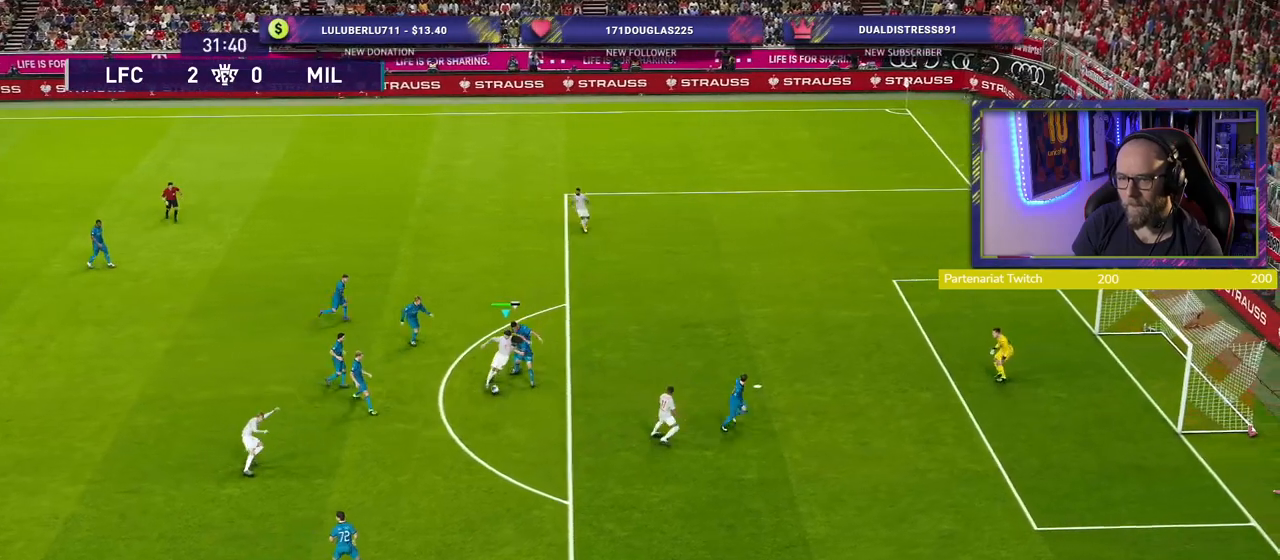
{"buttons": [], "left_stick": "down-right", "right_stick": "center", "events": [[60, "SQUARE", "down"], [200, "SQUARE", "up"]]}
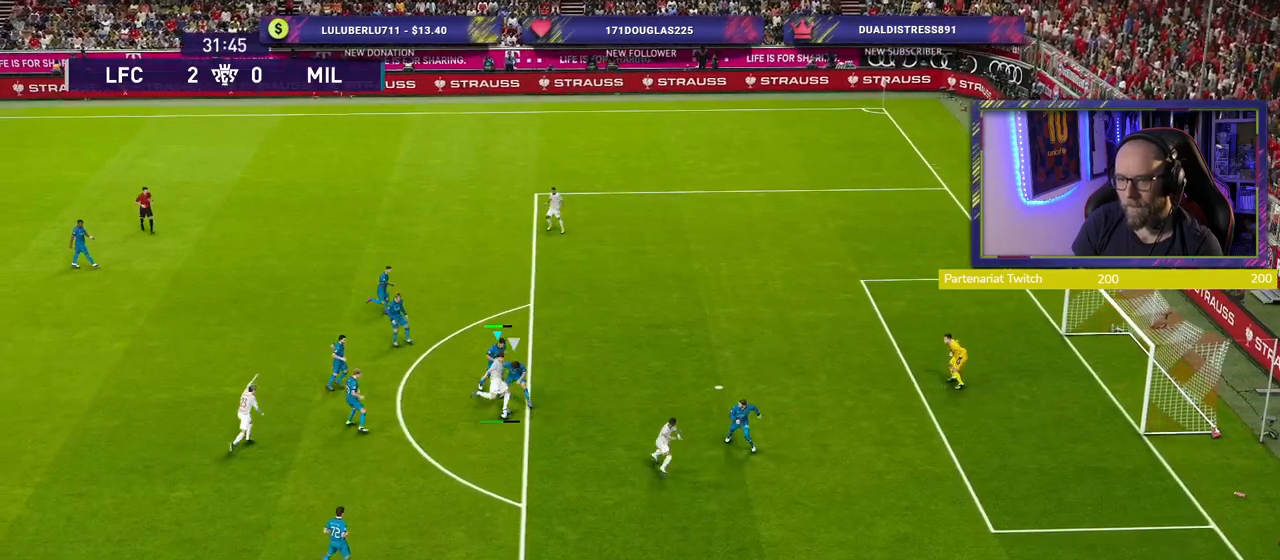
{"buttons": [], "left_stick": "down-right", "right_stick": "center", "events": []}
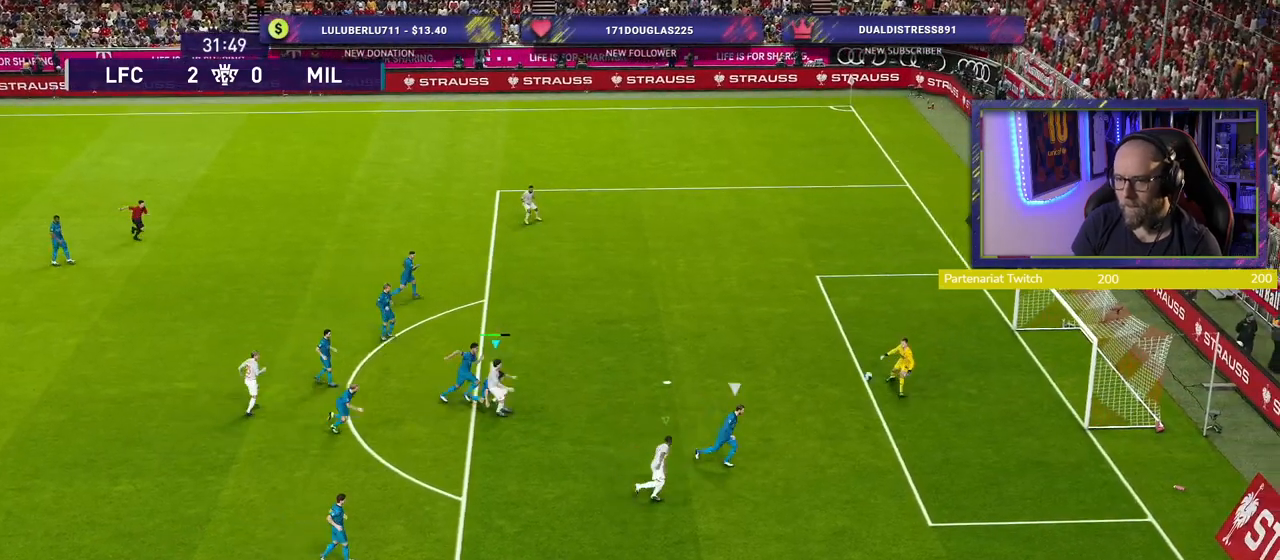
{"buttons": [], "left_stick": "center", "right_stick": "center", "events": [[40, "left_stick", "up-right"], [320, "left_stick", "center"]]}
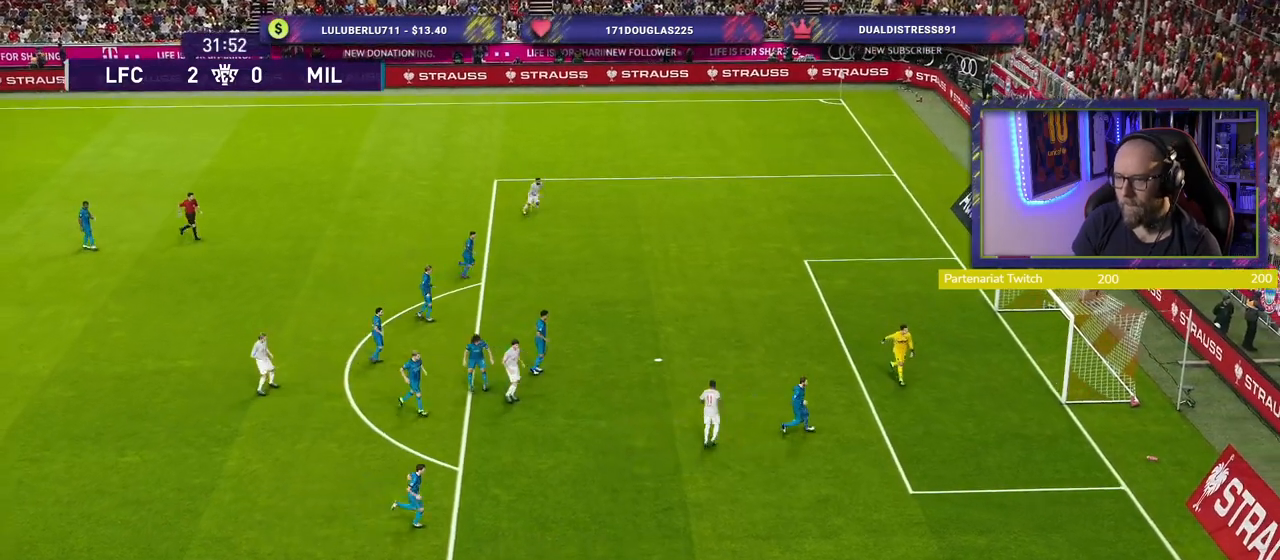
{"buttons": [], "left_stick": "center", "right_stick": "center", "events": [[140, "CROSS", "down"], [240, "CROSS", "up"], [360, "CROSS", "down"], [480, "CROSS", "up"]]}
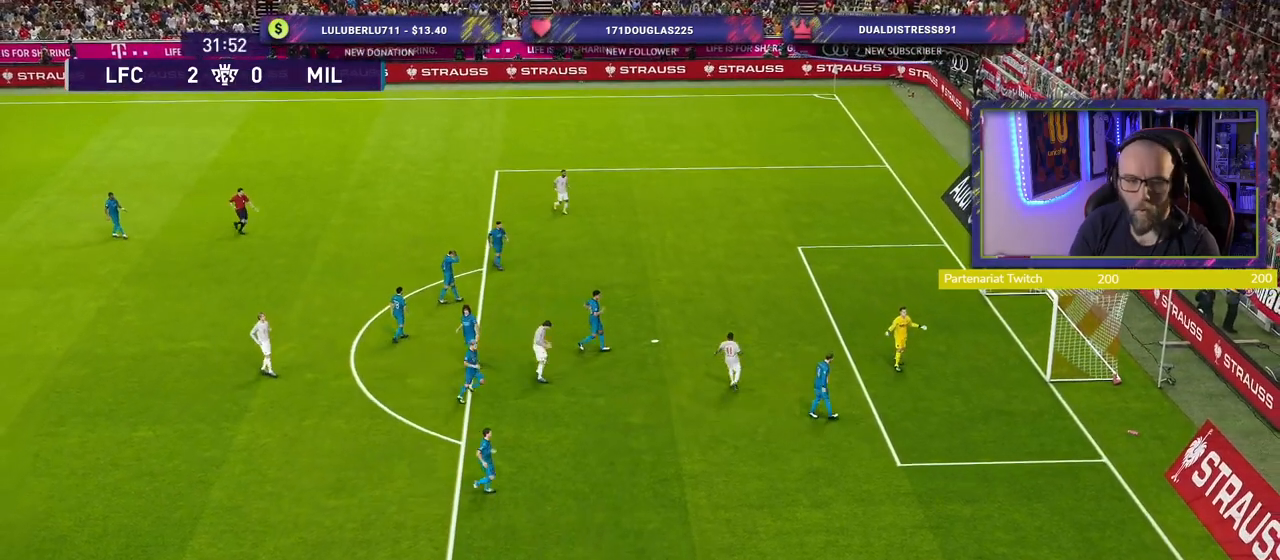
{"buttons": [], "left_stick": "center", "right_stick": "center", "events": [[160, "CROSS", "down"], [240, "CROSS", "up"]]}